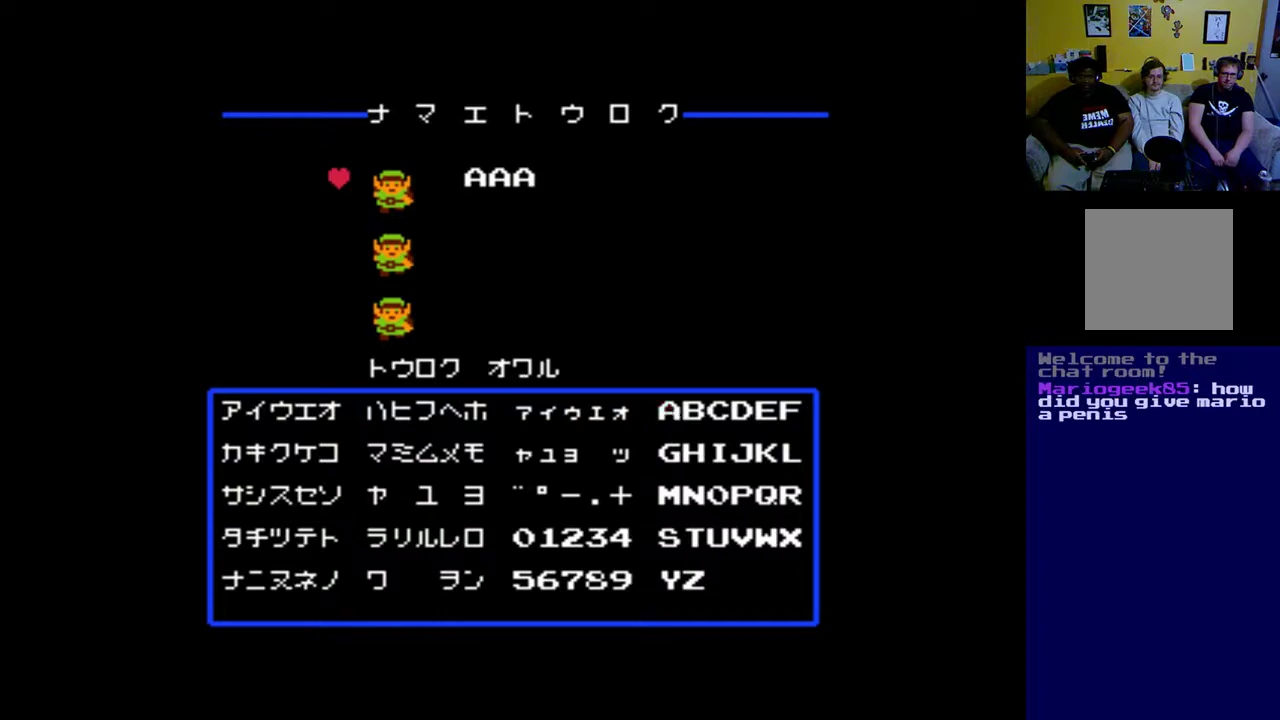
Gameplay with a controller (Xbox layout); each line is a JSON object with the inputs held at the frame after it. "events" lists button and stick changes between this image and that frame as [ms after this image, input, new state], when the widget could be followed in between.
{"buttons": ["DPAD_DOWN"], "left_stick": "center", "right_stick": "center", "events": [[183, "DPAD_DOWN", "down"], [317, "DPAD_DOWN", "up"], [450, "DPAD_DOWN", "down"]]}
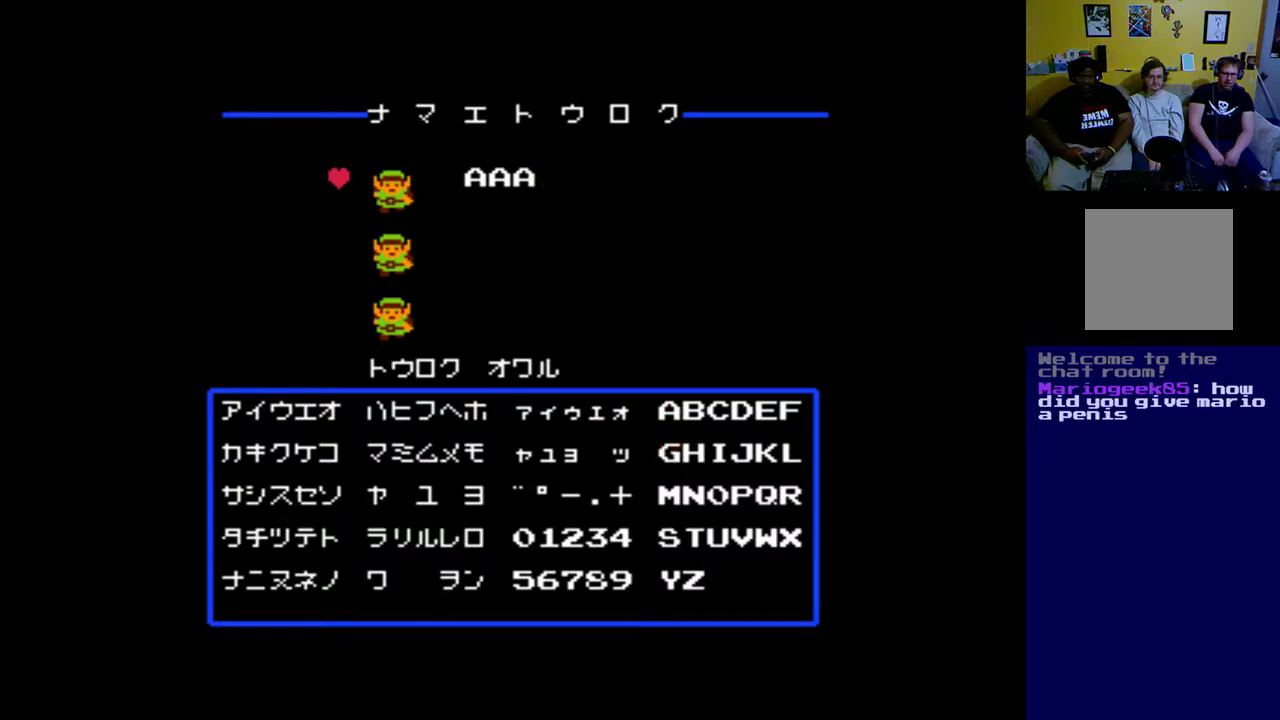
{"buttons": ["DPAD_LEFT"], "left_stick": "center", "right_stick": "center", "events": [[50, "DPAD_DOWN", "up"], [250, "DPAD_LEFT", "down"], [350, "DPAD_LEFT", "up"], [483, "DPAD_LEFT", "down"]]}
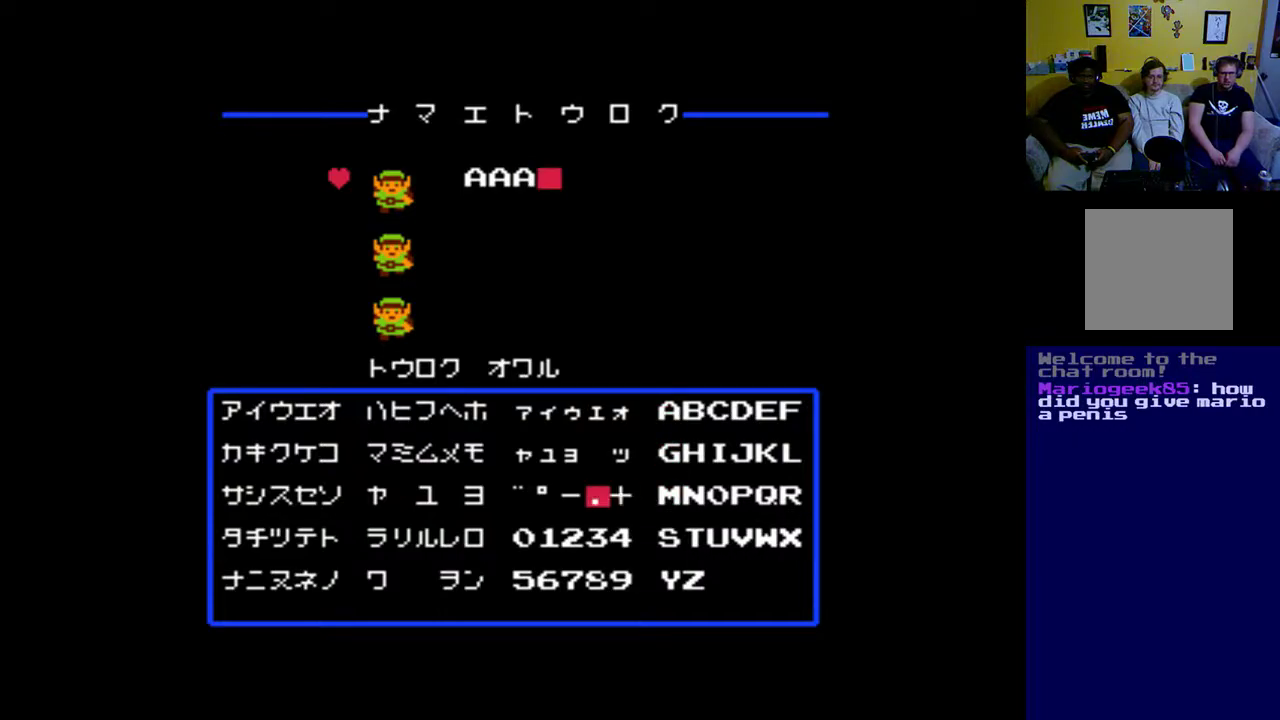
{"buttons": [], "left_stick": "center", "right_stick": "center", "events": [[83, "DPAD_LEFT", "up"], [283, "DPAD_UP", "down"], [383, "DPAD_UP", "up"]]}
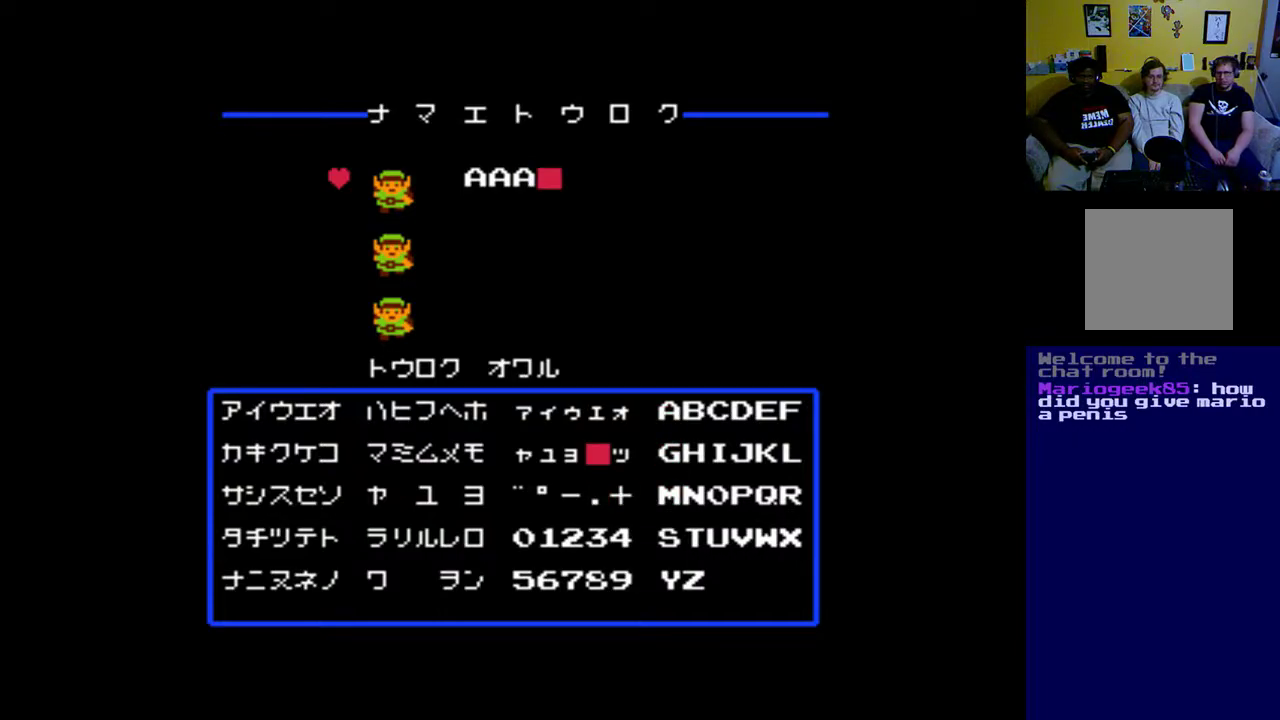
{"buttons": [], "left_stick": "center", "right_stick": "center", "events": [[50, "DPAD_RIGHT", "down"], [183, "DPAD_RIGHT", "up"], [317, "B", "down"], [450, "B", "up"]]}